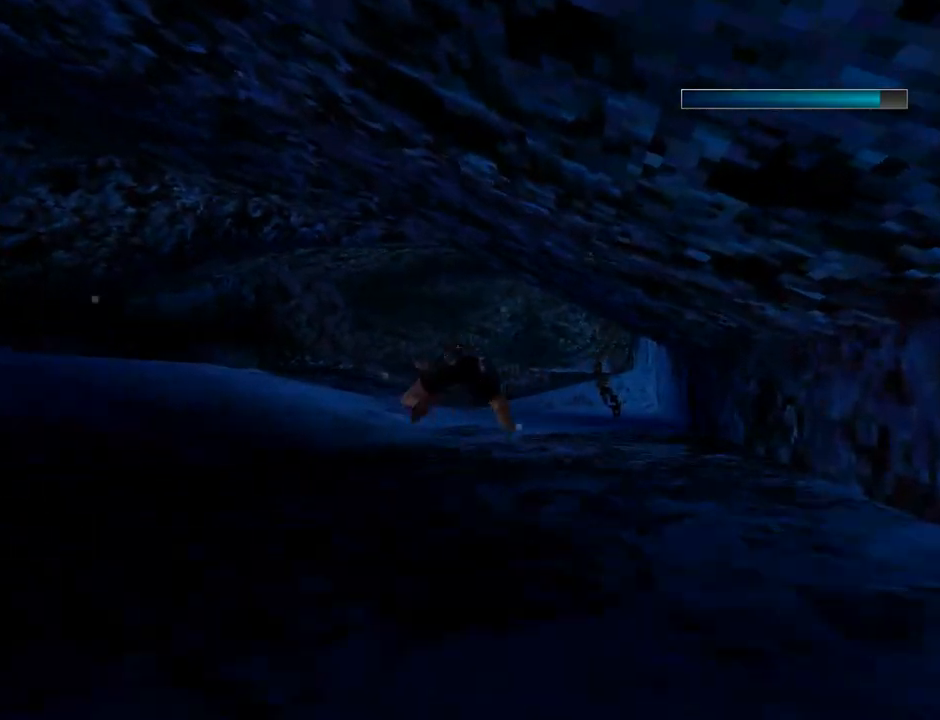
Gameplay with a controller (PlayStation layout); each line is a JSON object with the inputs held at the frame after it. "events" lists button and stick changes between this image and that frame as [ms after this image, input, new state], when the widget could be followed in between. Not read: right_stick.
{"buttons": ["SQUARE", "DPAD_RIGHT"], "left_stick": "center", "events": [[67, "DPAD_RIGHT", "up"], [500, "DPAD_RIGHT", "down"]]}
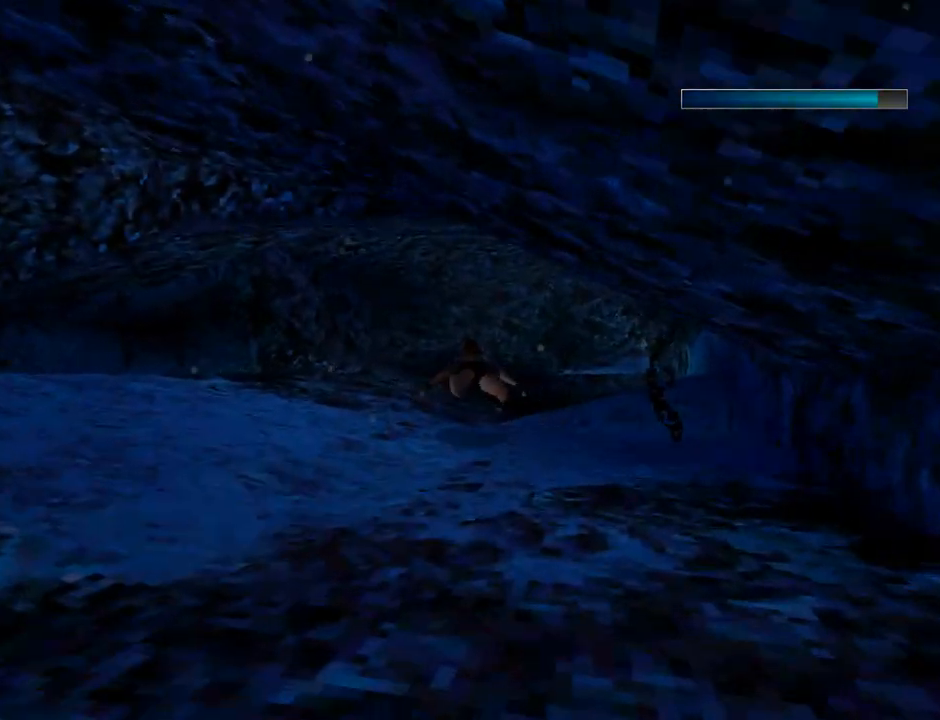
{"buttons": ["SQUARE"], "left_stick": "center", "events": [[267, "DPAD_RIGHT", "up"]]}
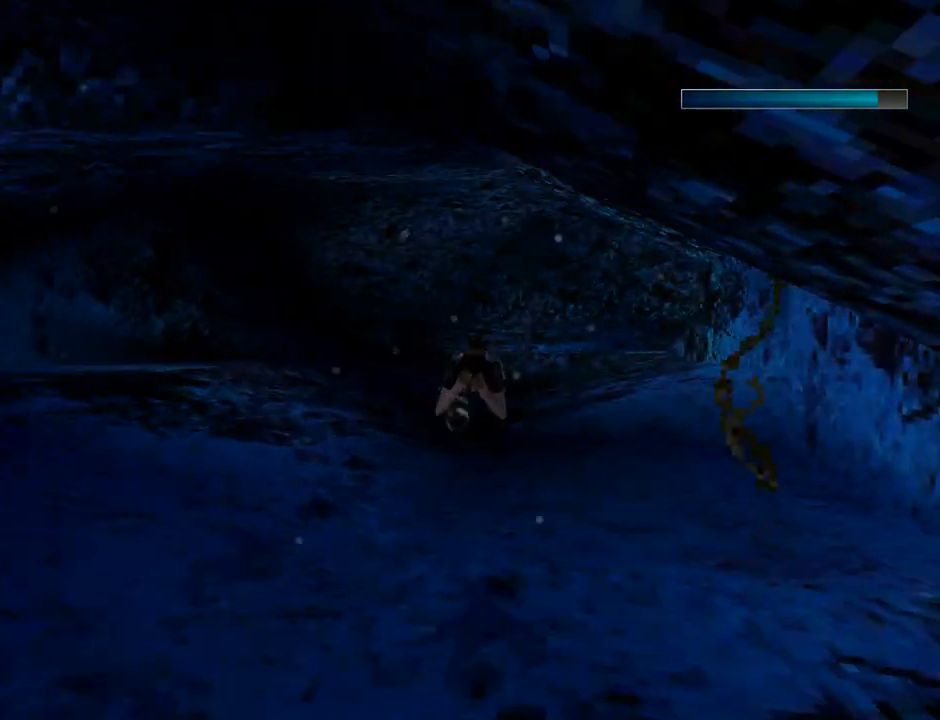
{"buttons": ["SQUARE"], "left_stick": "center", "events": [[167, "DPAD_RIGHT", "down"], [267, "DPAD_RIGHT", "up"]]}
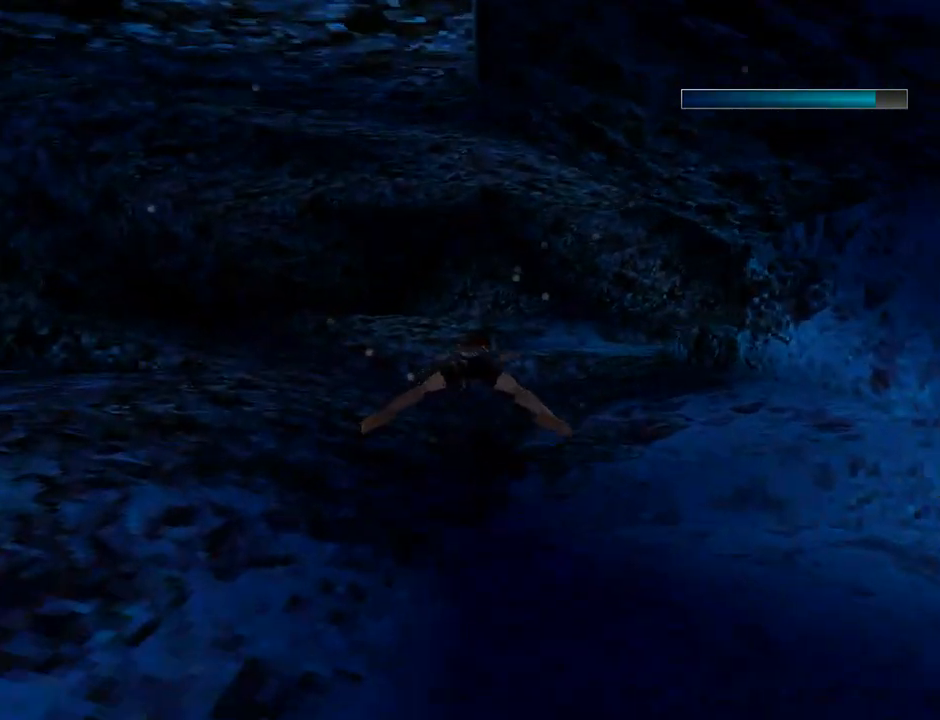
{"buttons": ["SQUARE", "DPAD_RIGHT"], "left_stick": "center", "events": [[33, "DPAD_RIGHT", "down"]]}
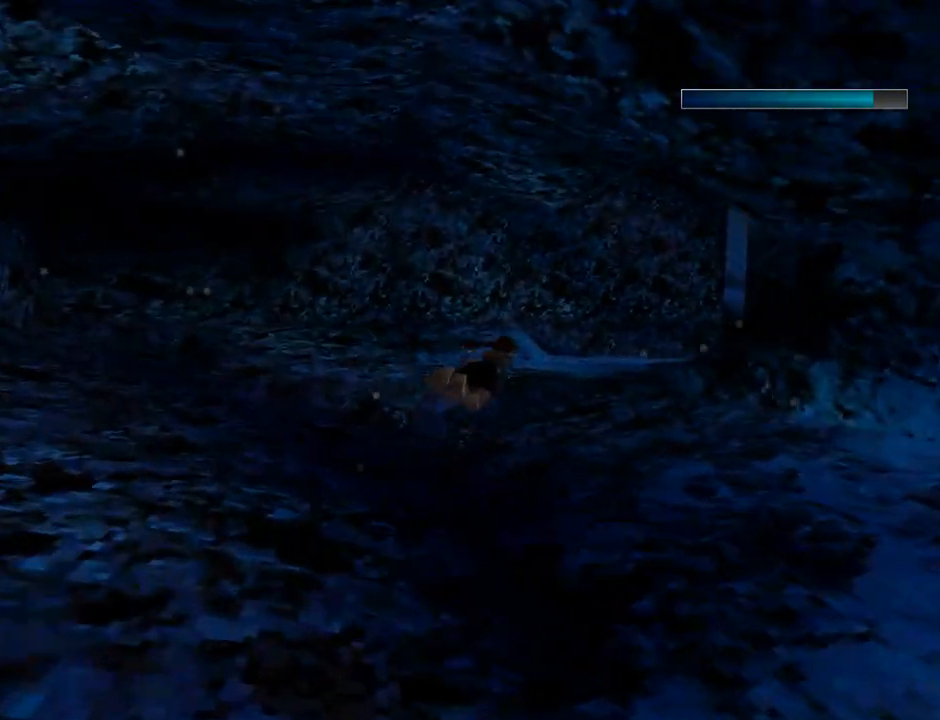
{"buttons": ["SQUARE"], "left_stick": "center", "events": [[267, "DPAD_RIGHT", "up"]]}
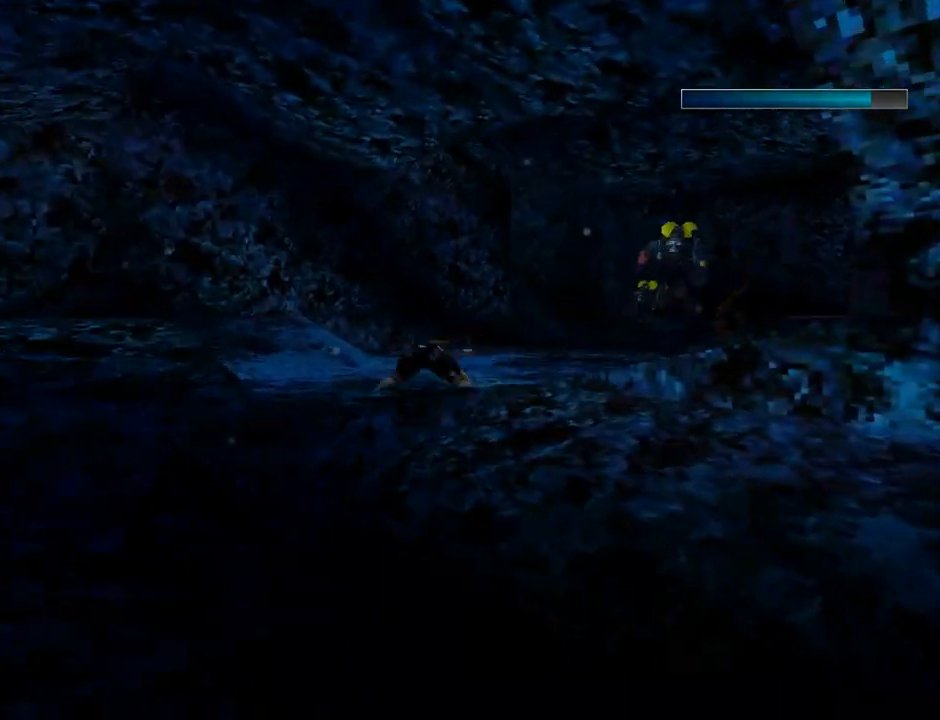
{"buttons": ["SQUARE", "DPAD_RIGHT"], "left_stick": "center", "events": [[400, "DPAD_RIGHT", "down"]]}
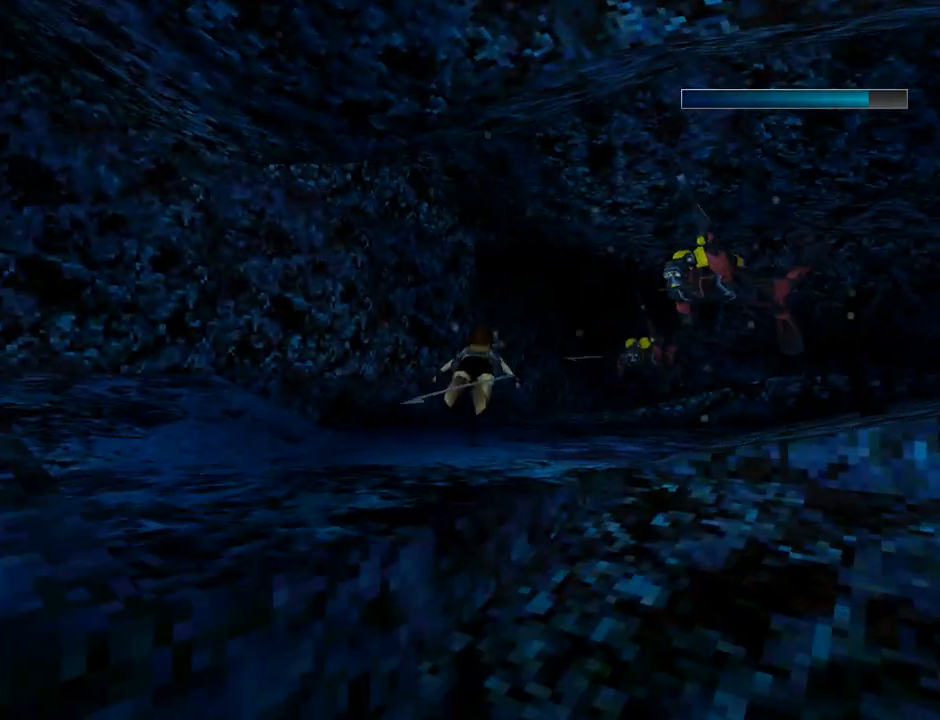
{"buttons": ["SQUARE"], "left_stick": "center", "events": [[233, "DPAD_UP", "down"], [267, "DPAD_RIGHT", "up"], [333, "DPAD_UP", "up"]]}
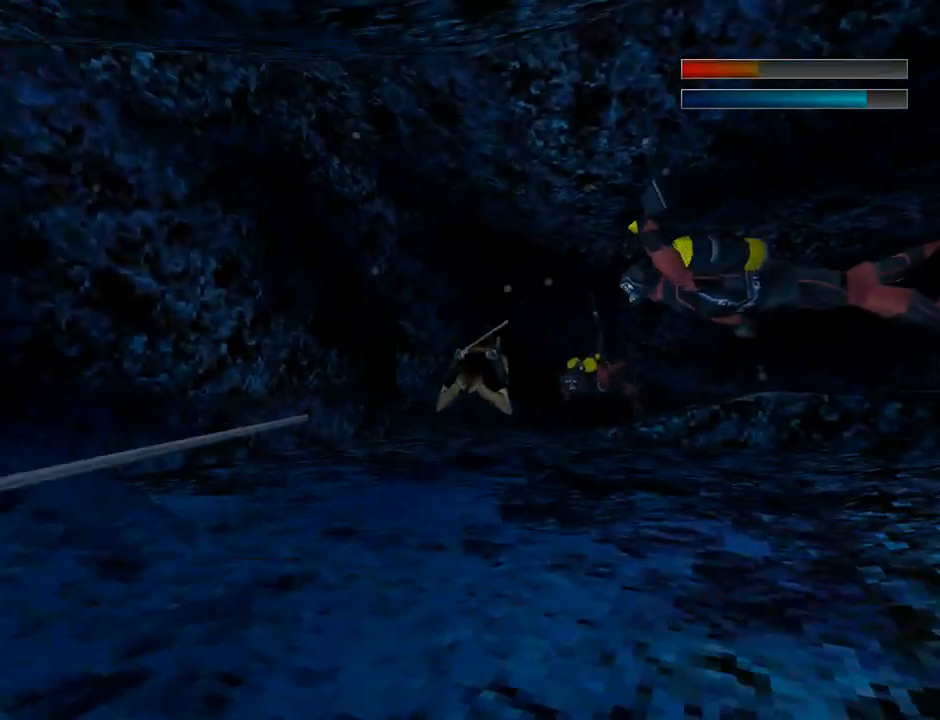
{"buttons": ["SQUARE", "DPAD_LEFT"], "left_stick": "center", "events": [[500, "DPAD_LEFT", "down"]]}
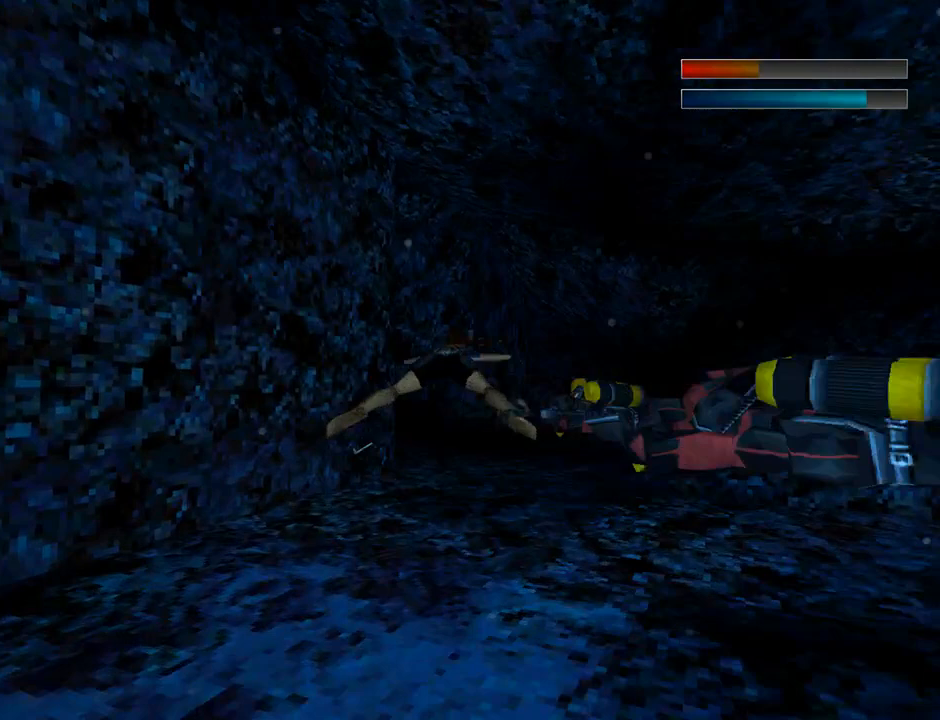
{"buttons": ["SQUARE", "DPAD_LEFT"], "left_stick": "center", "events": [[200, "DPAD_LEFT", "up"], [333, "DPAD_LEFT", "down"]]}
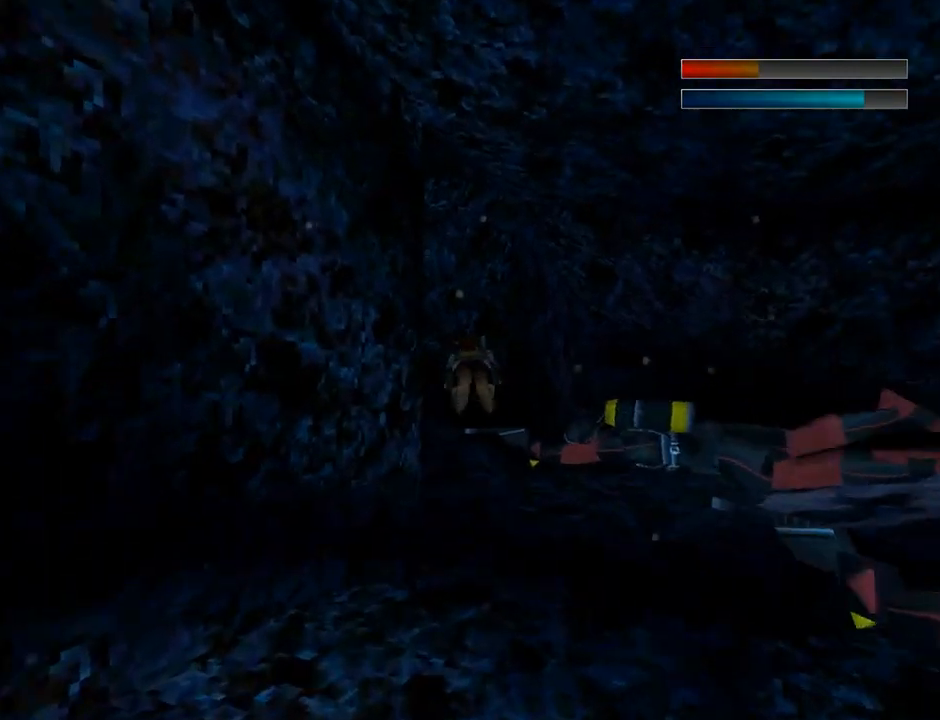
{"buttons": ["SQUARE", "DPAD_LEFT"], "left_stick": "center", "events": []}
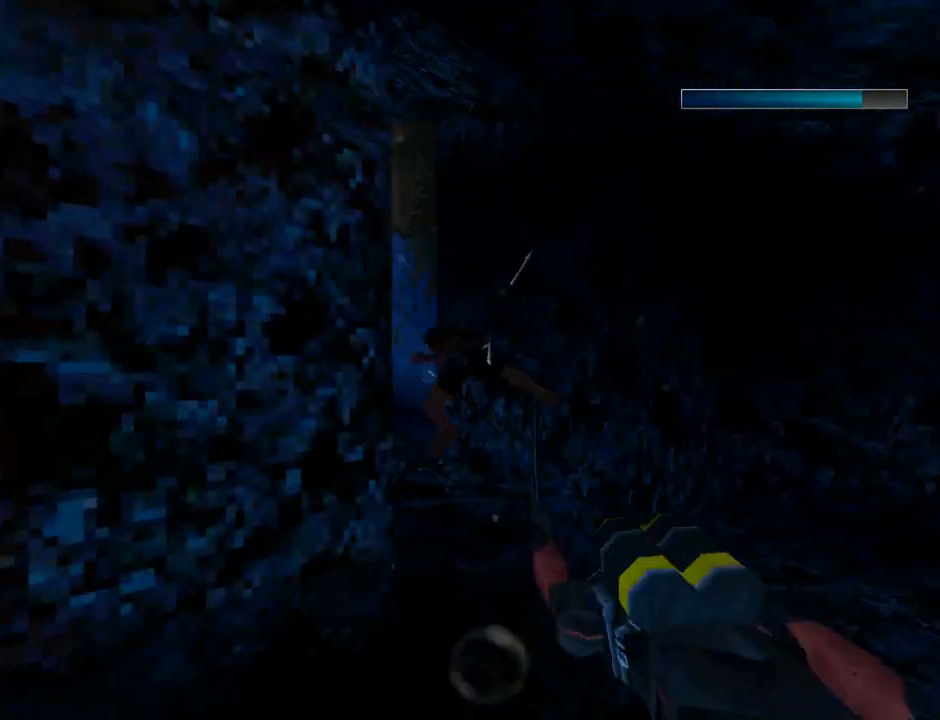
{"buttons": ["SQUARE", "DPAD_RIGHT"], "left_stick": "center", "events": [[367, "DPAD_LEFT", "up"], [433, "DPAD_RIGHT", "down"]]}
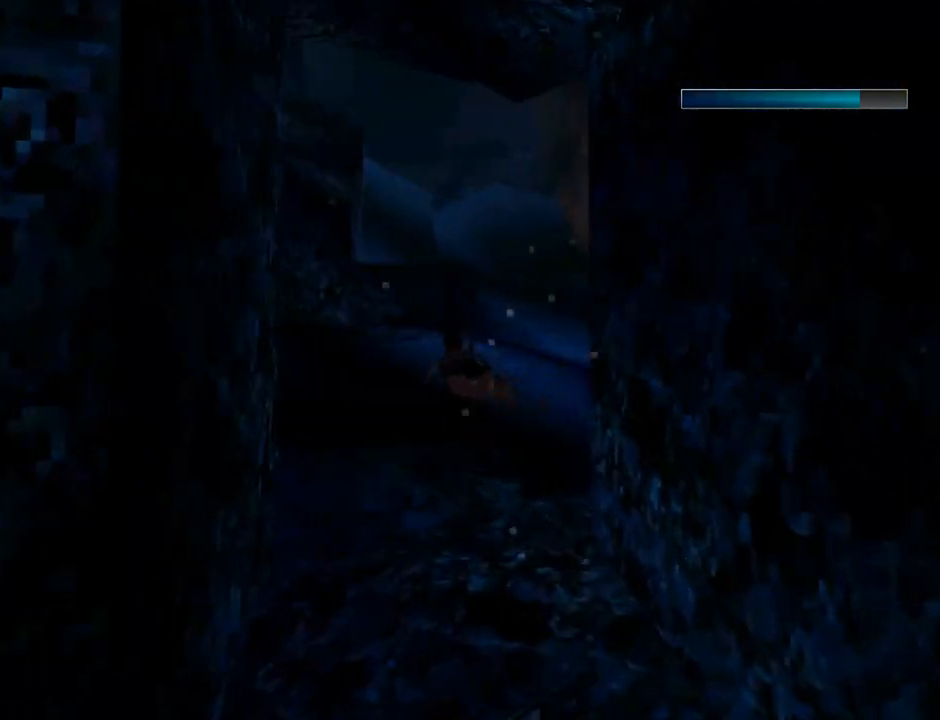
{"buttons": ["SQUARE"], "left_stick": "center", "events": [[200, "DPAD_DOWN", "down"], [367, "DPAD_RIGHT", "up"], [433, "DPAD_DOWN", "up"]]}
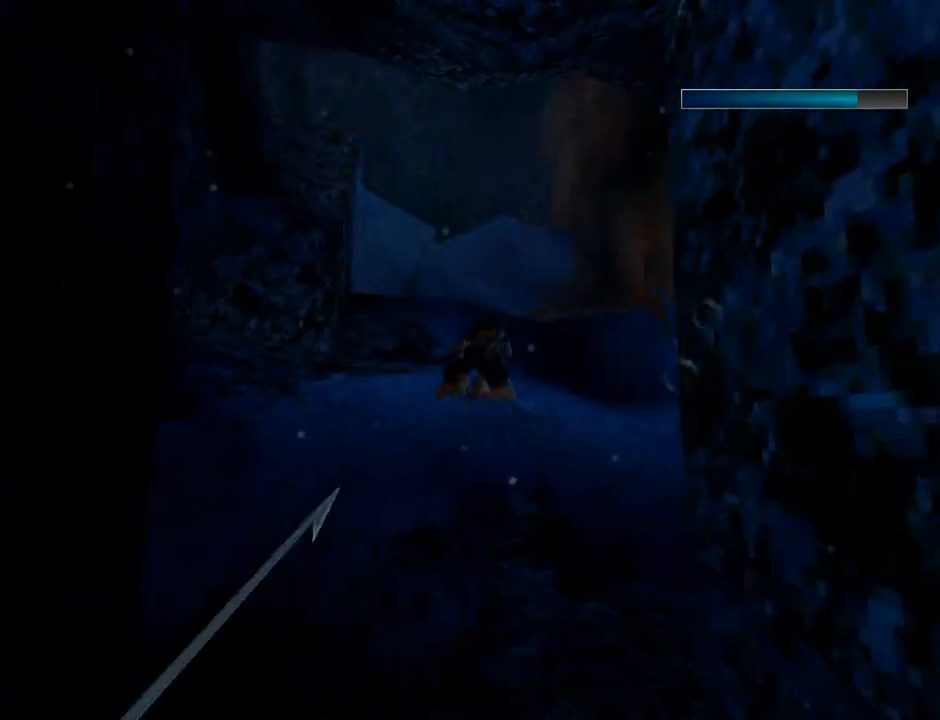
{"buttons": ["SQUARE"], "left_stick": "center", "events": [[233, "DPAD_DOWN", "down"], [400, "DPAD_DOWN", "up"]]}
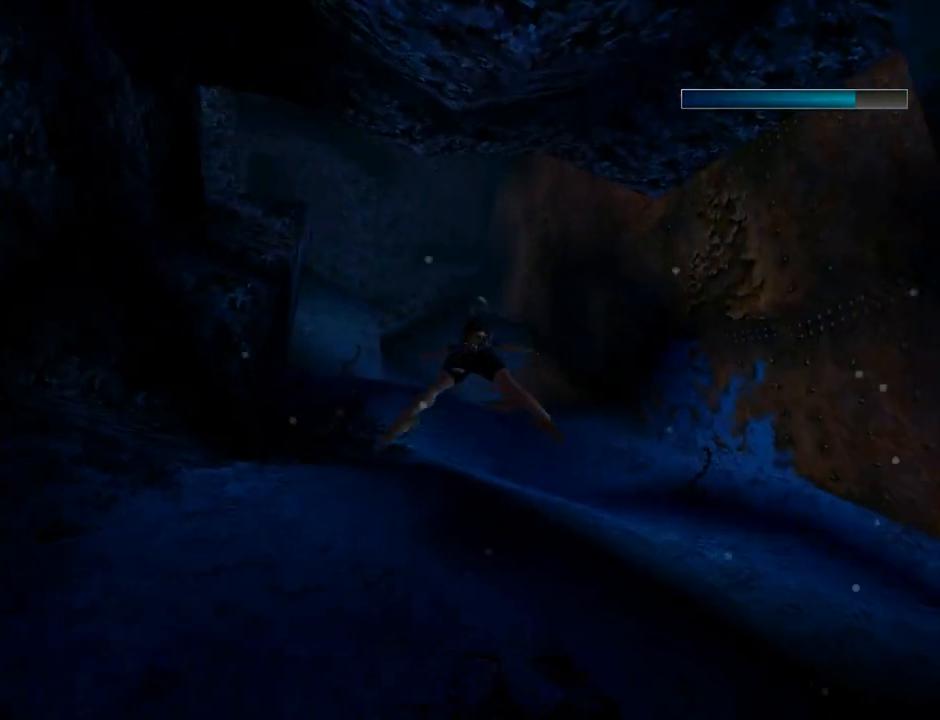
{"buttons": ["SQUARE", "DPAD_LEFT"], "left_stick": "center", "events": [[300, "DPAD_LEFT", "down"]]}
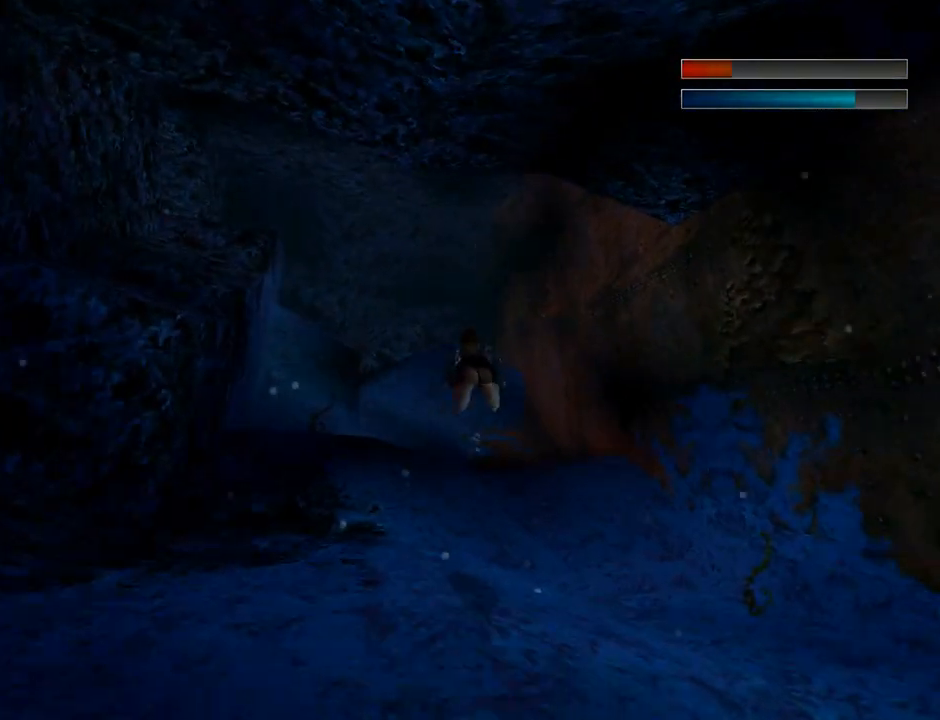
{"buttons": ["SQUARE"], "left_stick": "center", "events": [[267, "DPAD_LEFT", "up"]]}
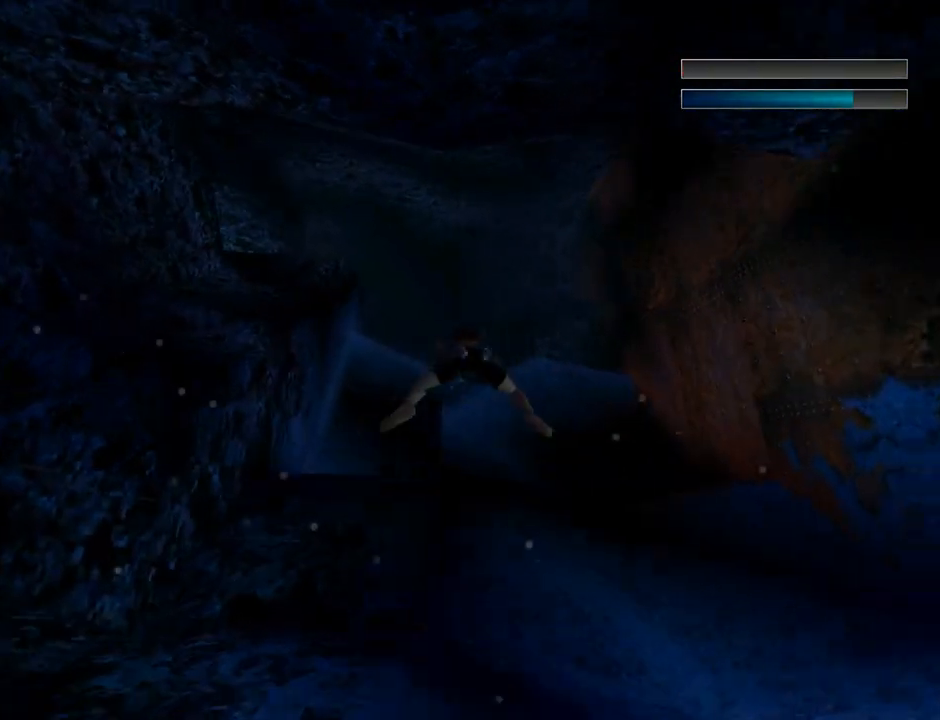
{"buttons": ["SQUARE", "DPAD_LEFT"], "left_stick": "center", "events": [[200, "DPAD_LEFT", "down"]]}
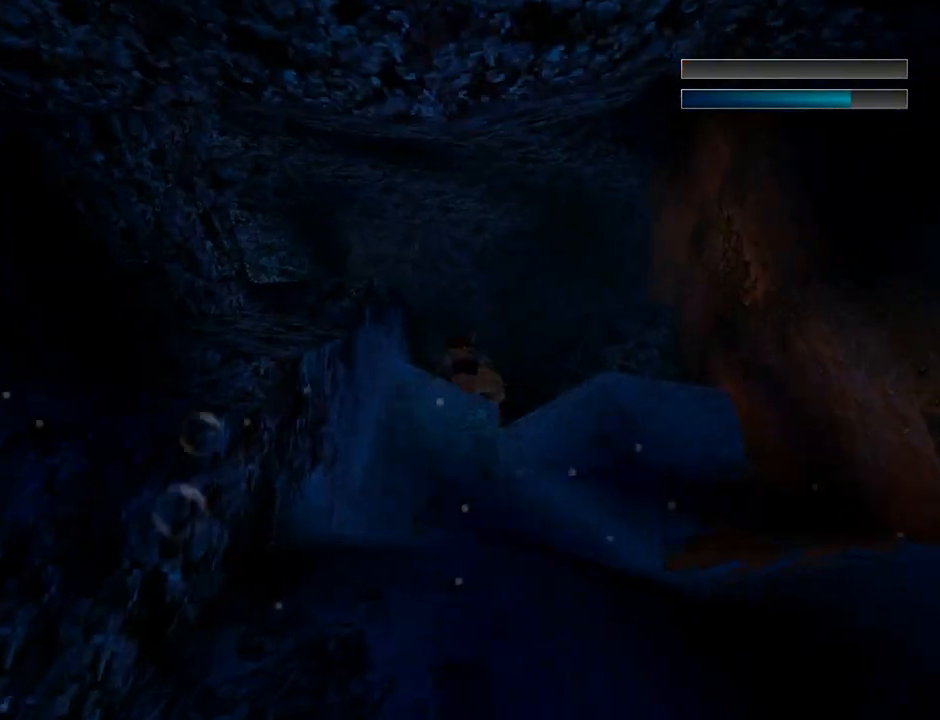
{"buttons": [], "left_stick": "center", "events": [[67, "DPAD_DOWN", "down"], [100, "DPAD_LEFT", "up"], [200, "DPAD_LEFT", "down"], [267, "DPAD_DOWN", "up"], [467, "SQUARE", "up"], [500, "DPAD_LEFT", "up"]]}
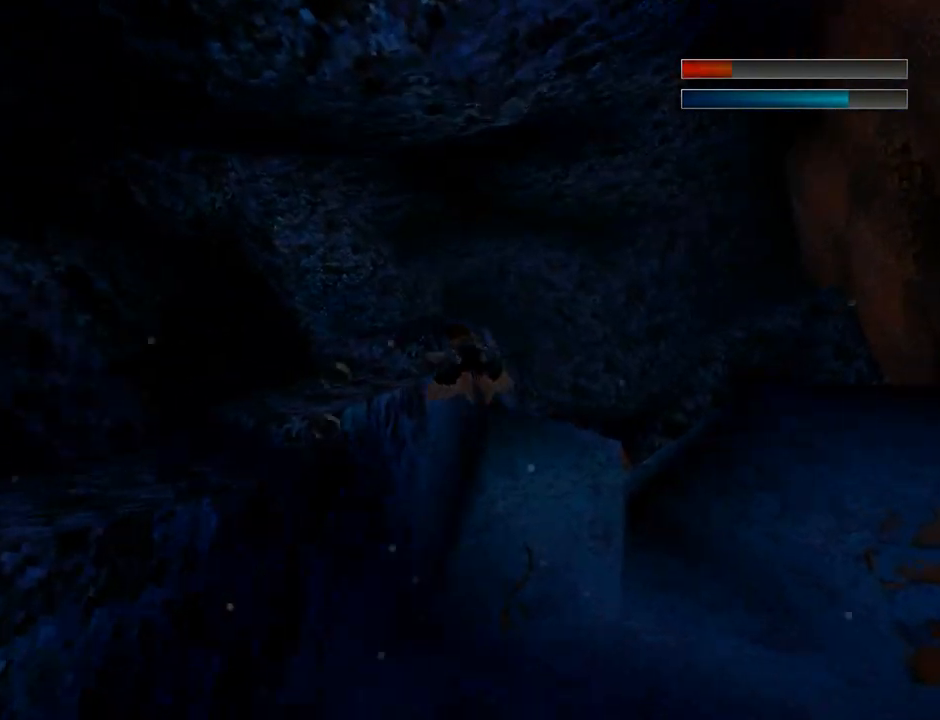
{"buttons": [], "left_stick": "center", "events": [[167, "START", "down"], [300, "START", "up"]]}
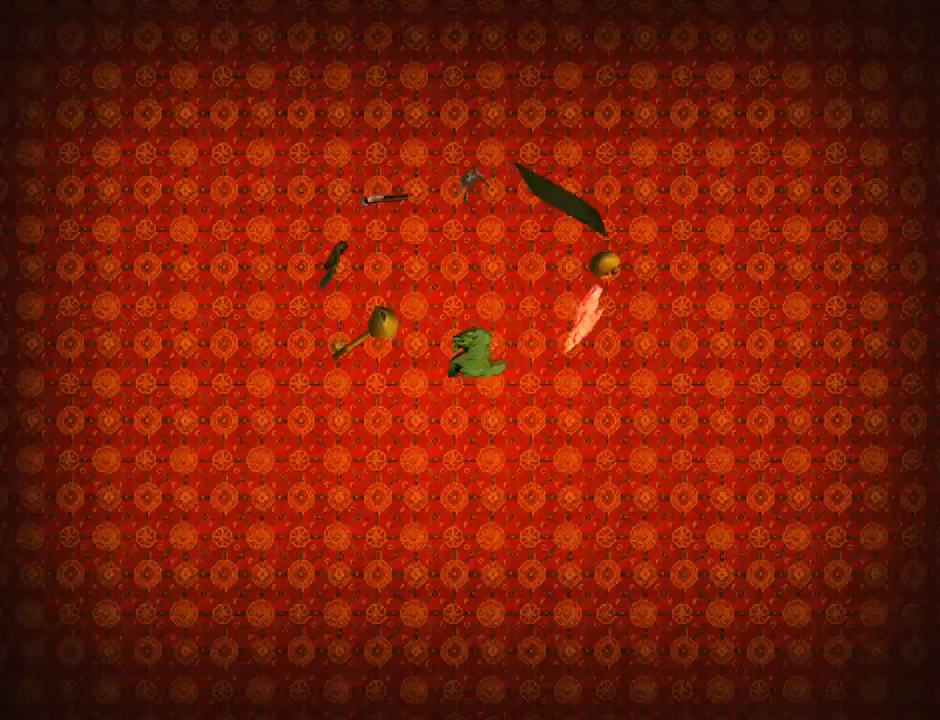
{"buttons": ["DPAD_DOWN"], "left_stick": "center", "events": [[400, "DPAD_DOWN", "down"]]}
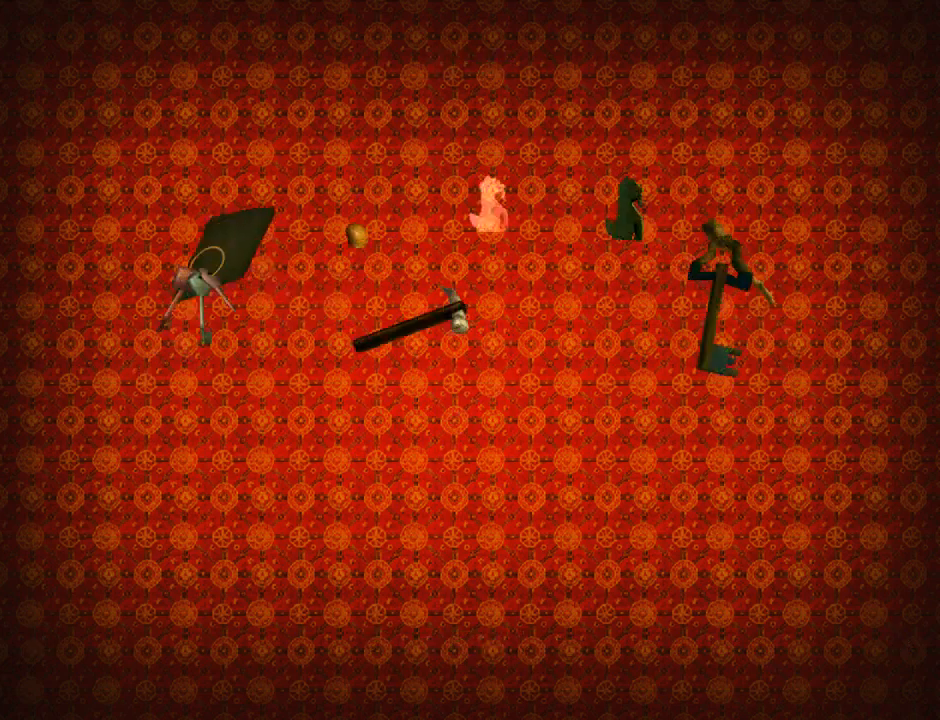
{"buttons": [], "left_stick": "center", "events": [[67, "DPAD_DOWN", "up"]]}
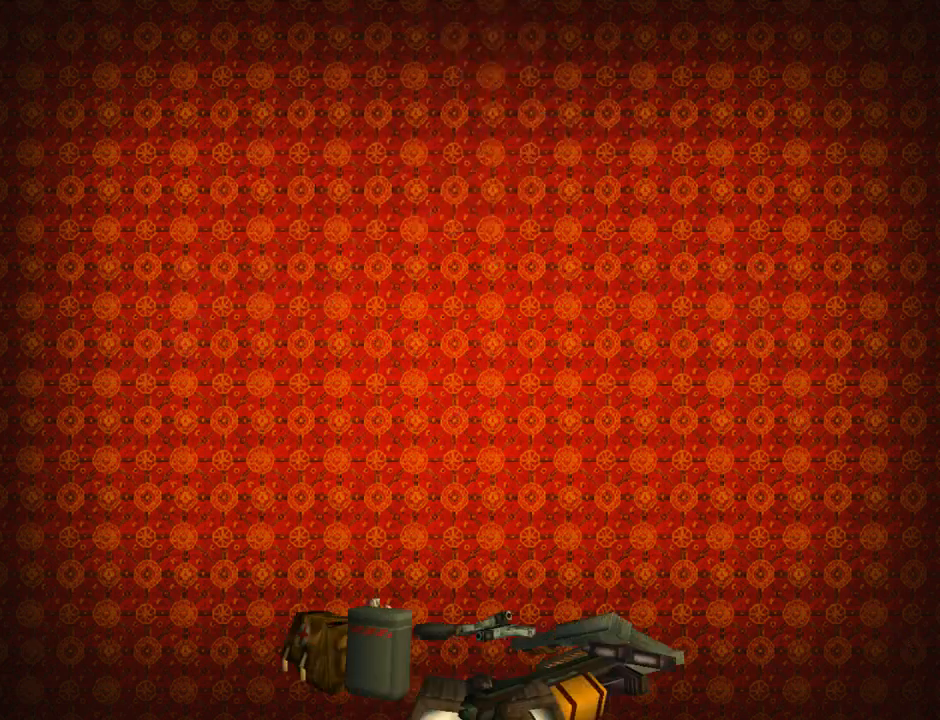
{"buttons": ["DPAD_RIGHT"], "left_stick": "center", "events": [[467, "DPAD_RIGHT", "down"]]}
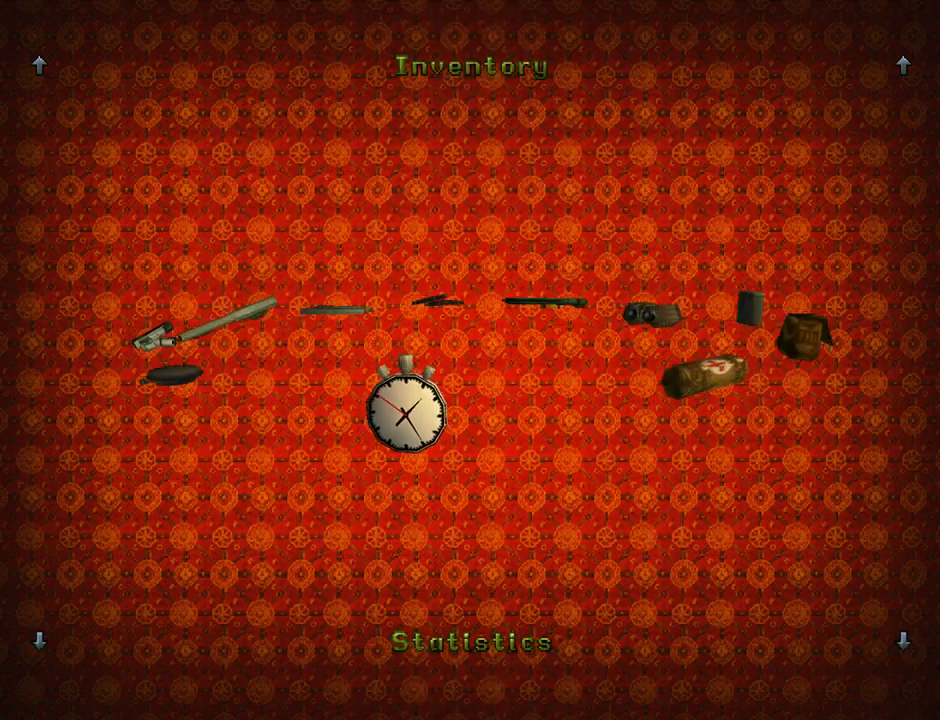
{"buttons": [], "left_stick": "center", "events": [[100, "DPAD_RIGHT", "up"], [300, "DPAD_RIGHT", "down"], [433, "DPAD_RIGHT", "up"]]}
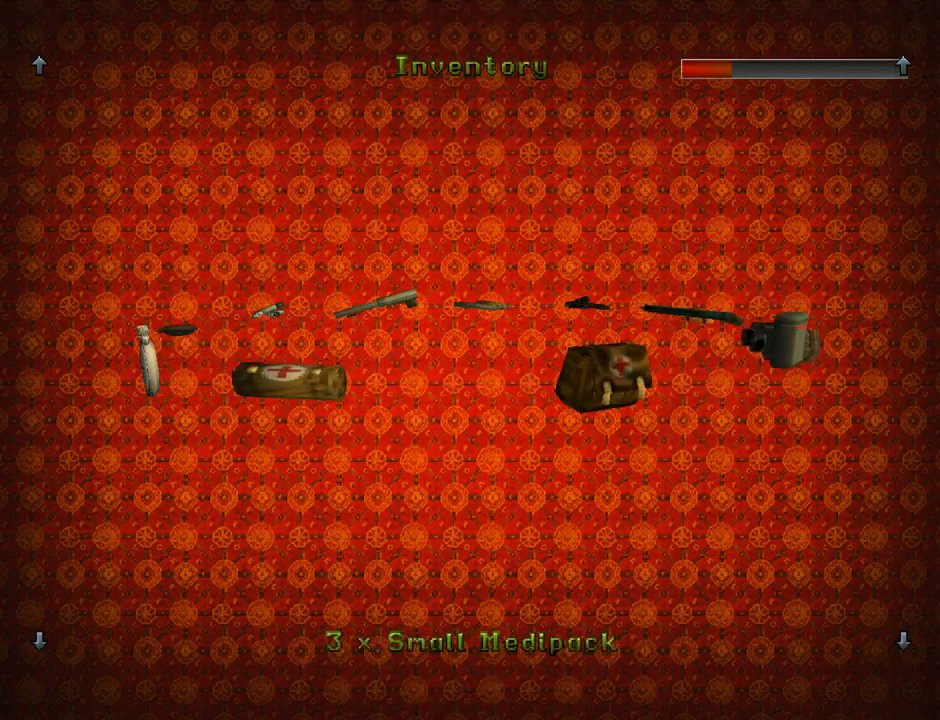
{"buttons": ["CROSS"], "left_stick": "center", "events": [[233, "CROSS", "down"], [333, "CROSS", "up"], [433, "CROSS", "down"]]}
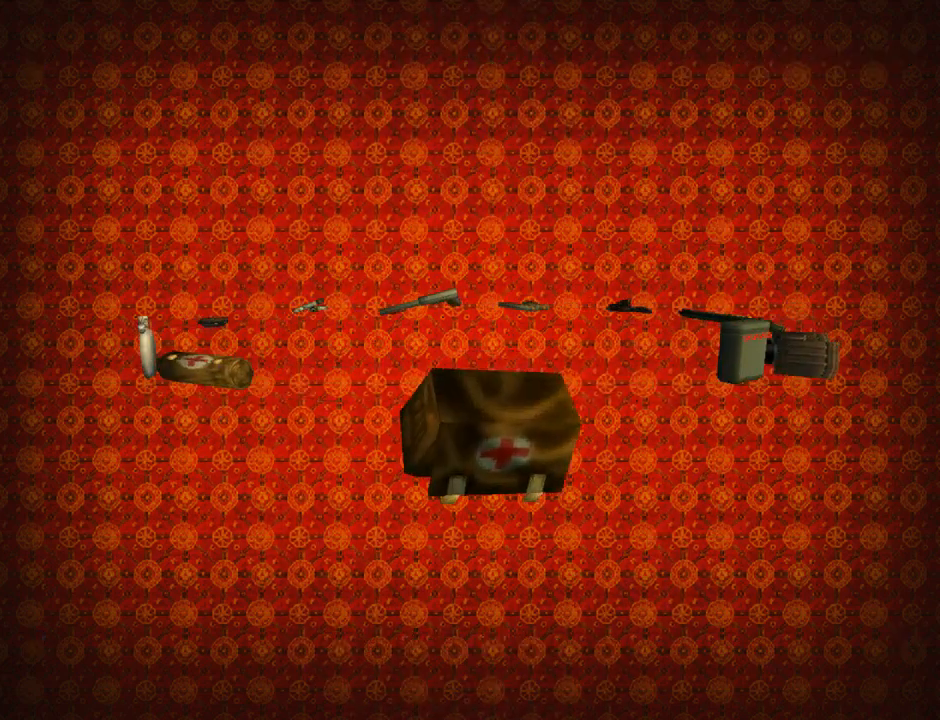
{"buttons": ["CROSS"], "left_stick": "center", "events": [[33, "CROSS", "up"], [67, "CROSS", "down"], [167, "CROSS", "up"], [233, "CROSS", "down"], [333, "CROSS", "up"], [433, "CROSS", "down"]]}
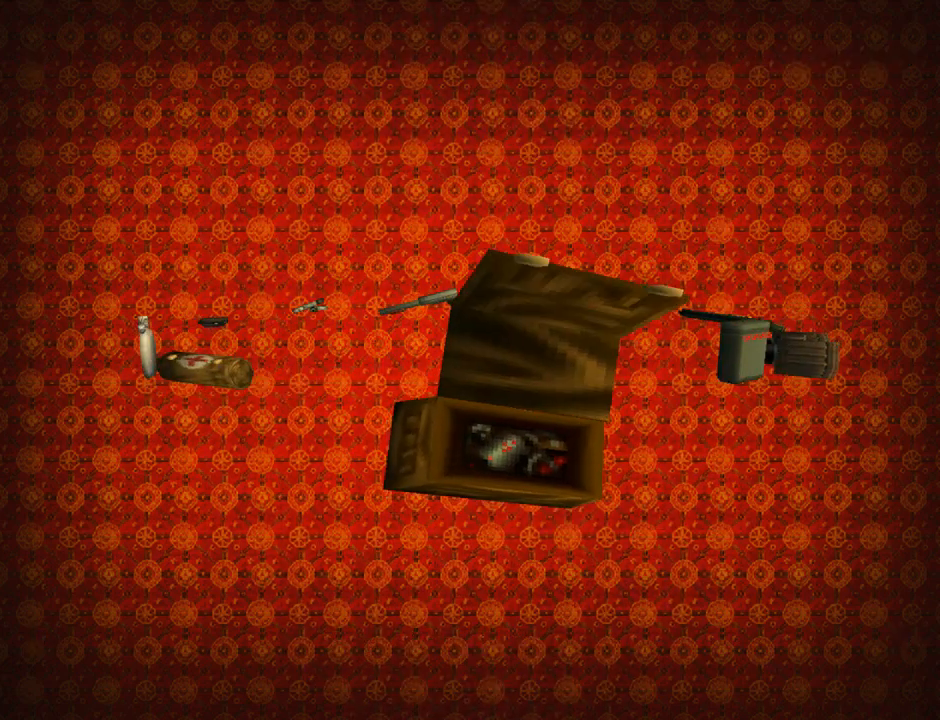
{"buttons": [], "left_stick": "center", "events": [[67, "CROSS", "up"]]}
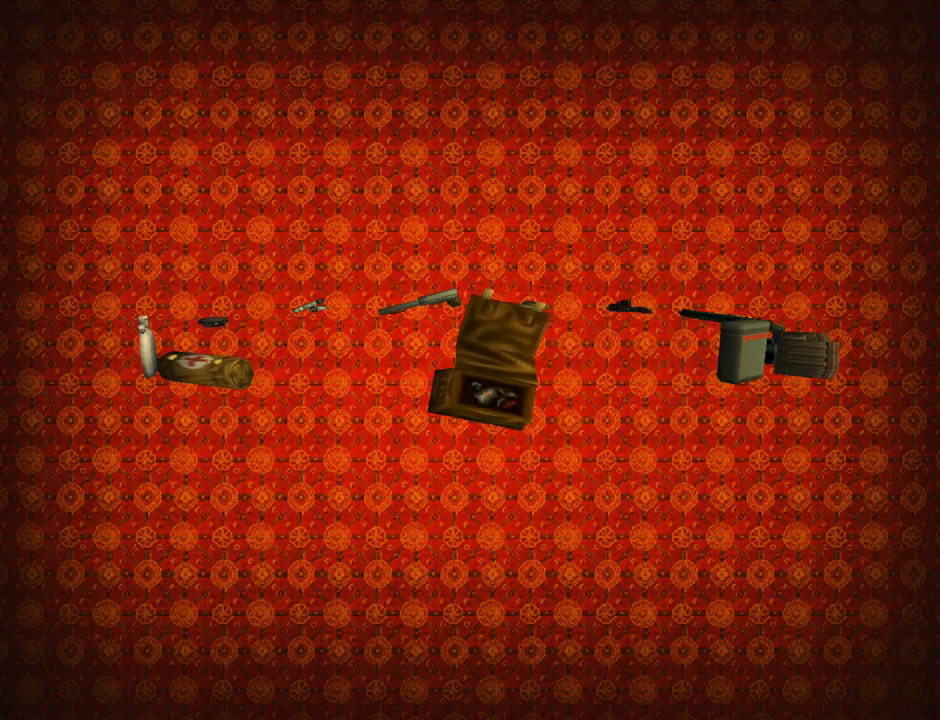
{"buttons": ["SQUARE"], "left_stick": "center", "events": [[167, "SQUARE", "down"]]}
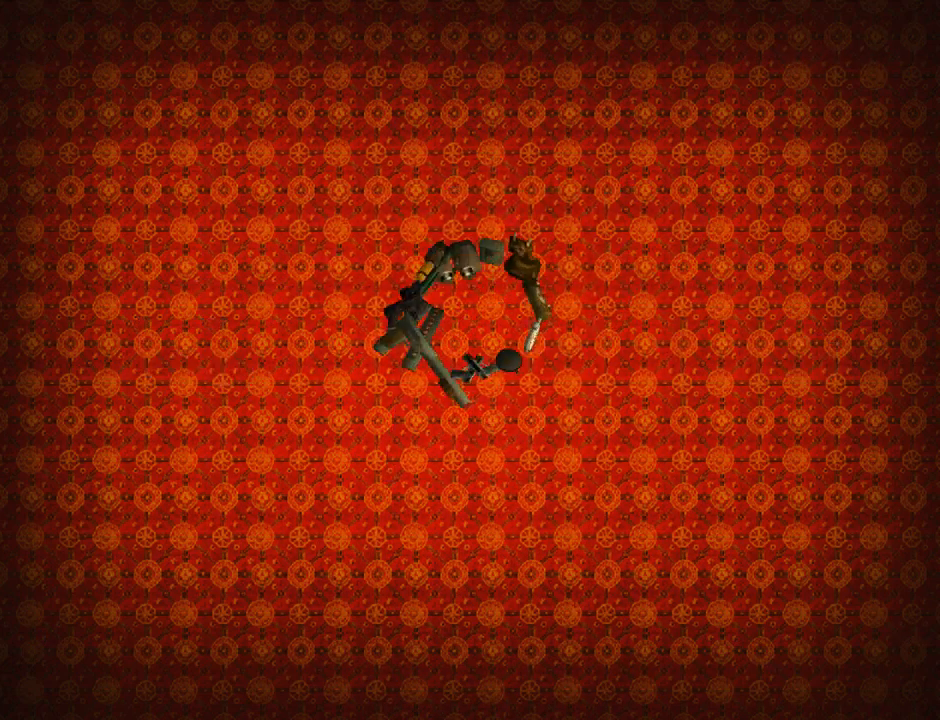
{"buttons": ["SQUARE"], "left_stick": "center", "events": [[133, "DPAD_DOWN", "down"], [267, "DPAD_DOWN", "up"]]}
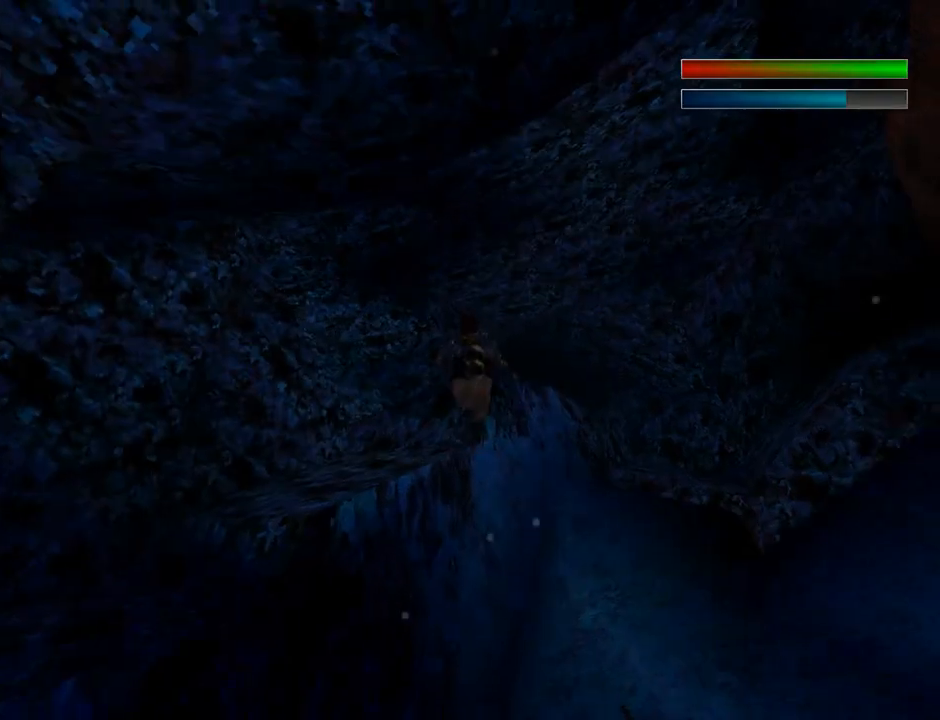
{"buttons": ["SQUARE"], "left_stick": "center", "events": [[67, "DPAD_LEFT", "down"], [100, "DPAD_LEFT", "up"], [200, "DPAD_UP", "down"], [233, "DPAD_LEFT", "down"], [333, "DPAD_LEFT", "up"], [333, "DPAD_UP", "up"]]}
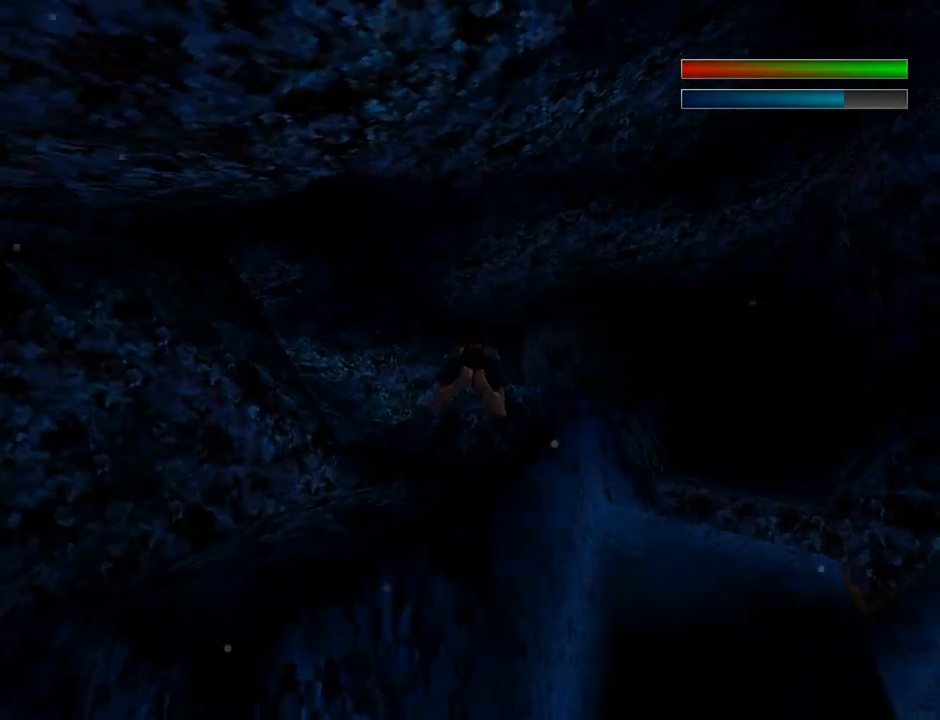
{"buttons": ["SQUARE", "DPAD_UP", "DPAD_LEFT"], "left_stick": "center", "events": [[267, "DPAD_LEFT", "down"], [333, "DPAD_UP", "down"]]}
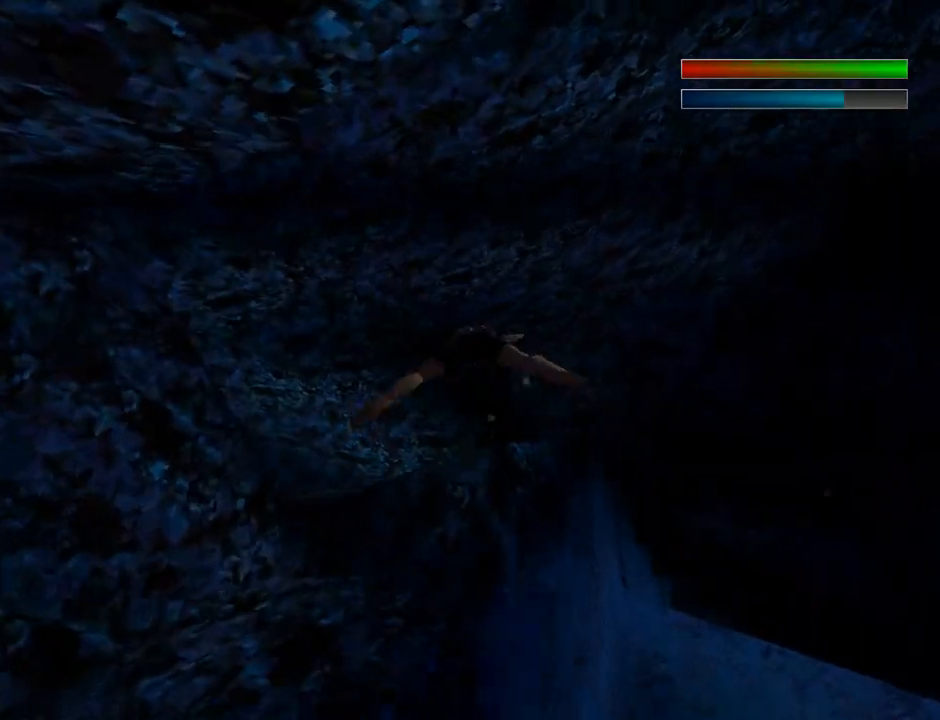
{"buttons": ["SQUARE"], "left_stick": "center", "events": [[367, "DPAD_LEFT", "up"], [433, "DPAD_UP", "up"]]}
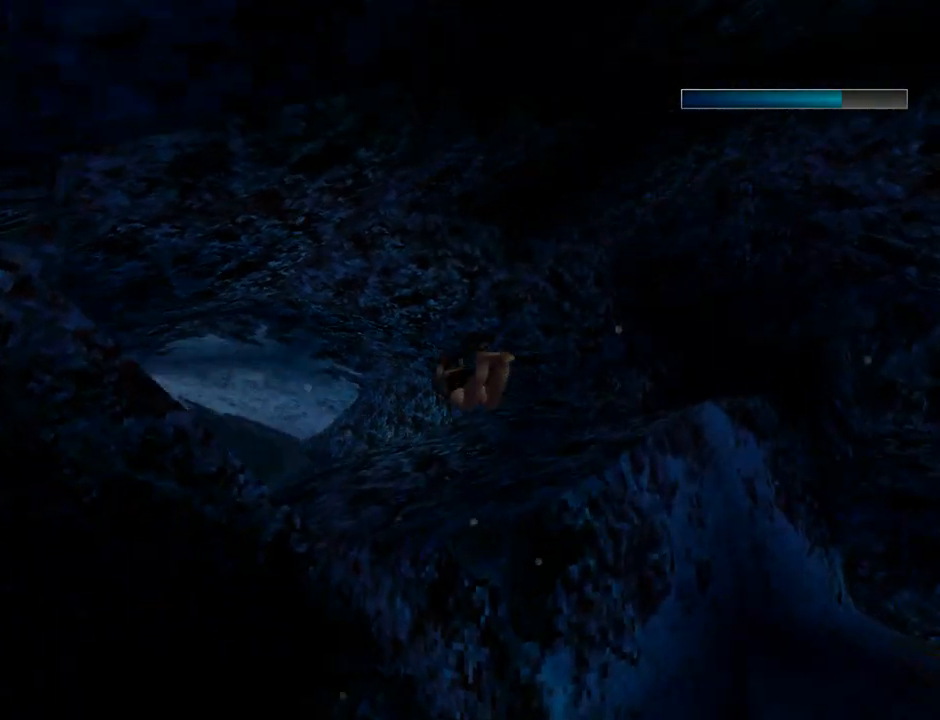
{"buttons": ["SQUARE", "DPAD_LEFT"], "left_stick": "center", "events": [[333, "DPAD_LEFT", "down"]]}